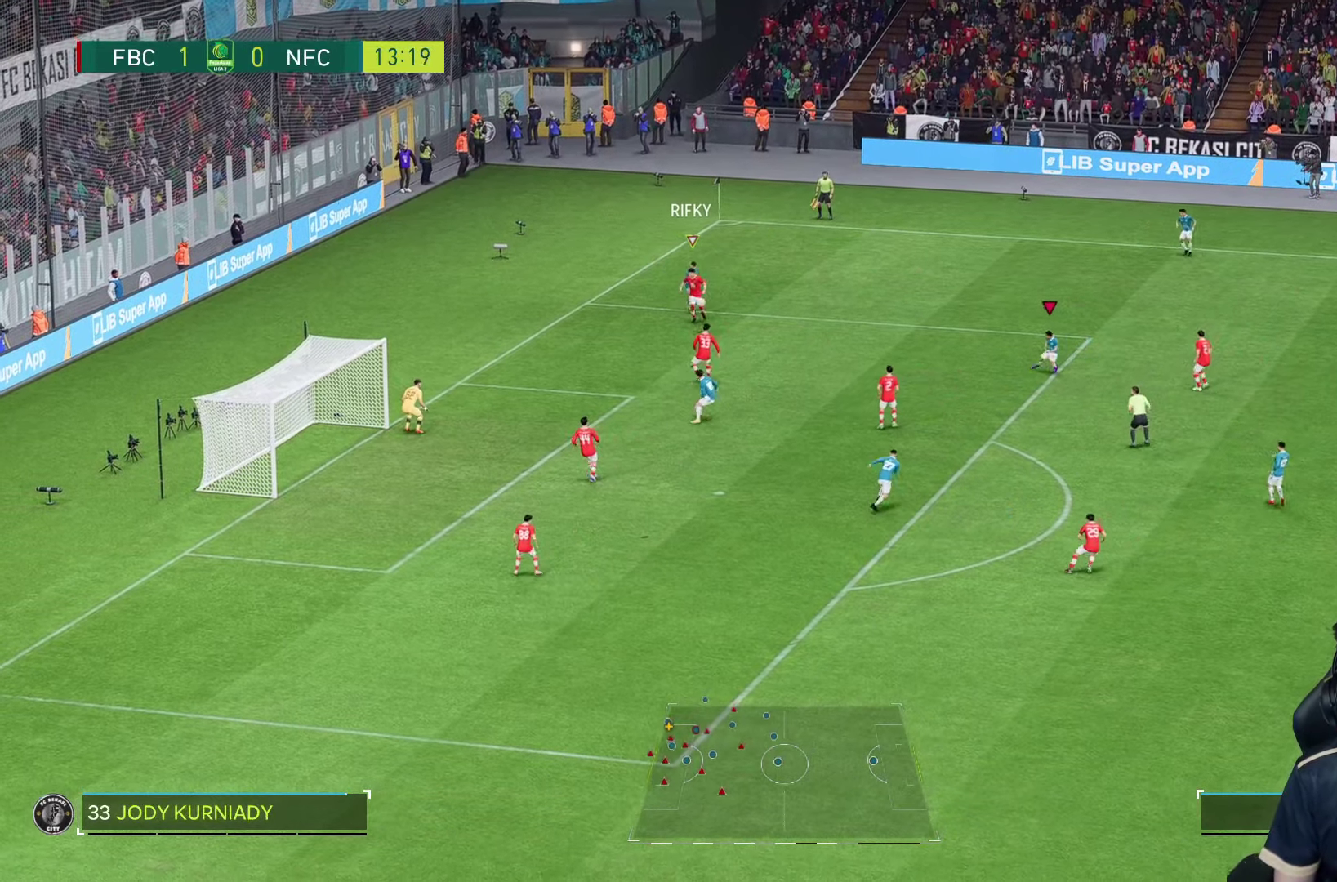
Gameplay with a controller (PlayStation layout); each line is a JSON object with the inputs held at the frame after it. "events" lists button and stick changes between this image and that frame as [ms after this image, input, new state], when the widget could be followed in between. Not read: L3 R3.
{"buttons": ["R1", "R2"], "left_stick": "down-right", "right_stick": "center", "events": [[33, "R1", "down"]]}
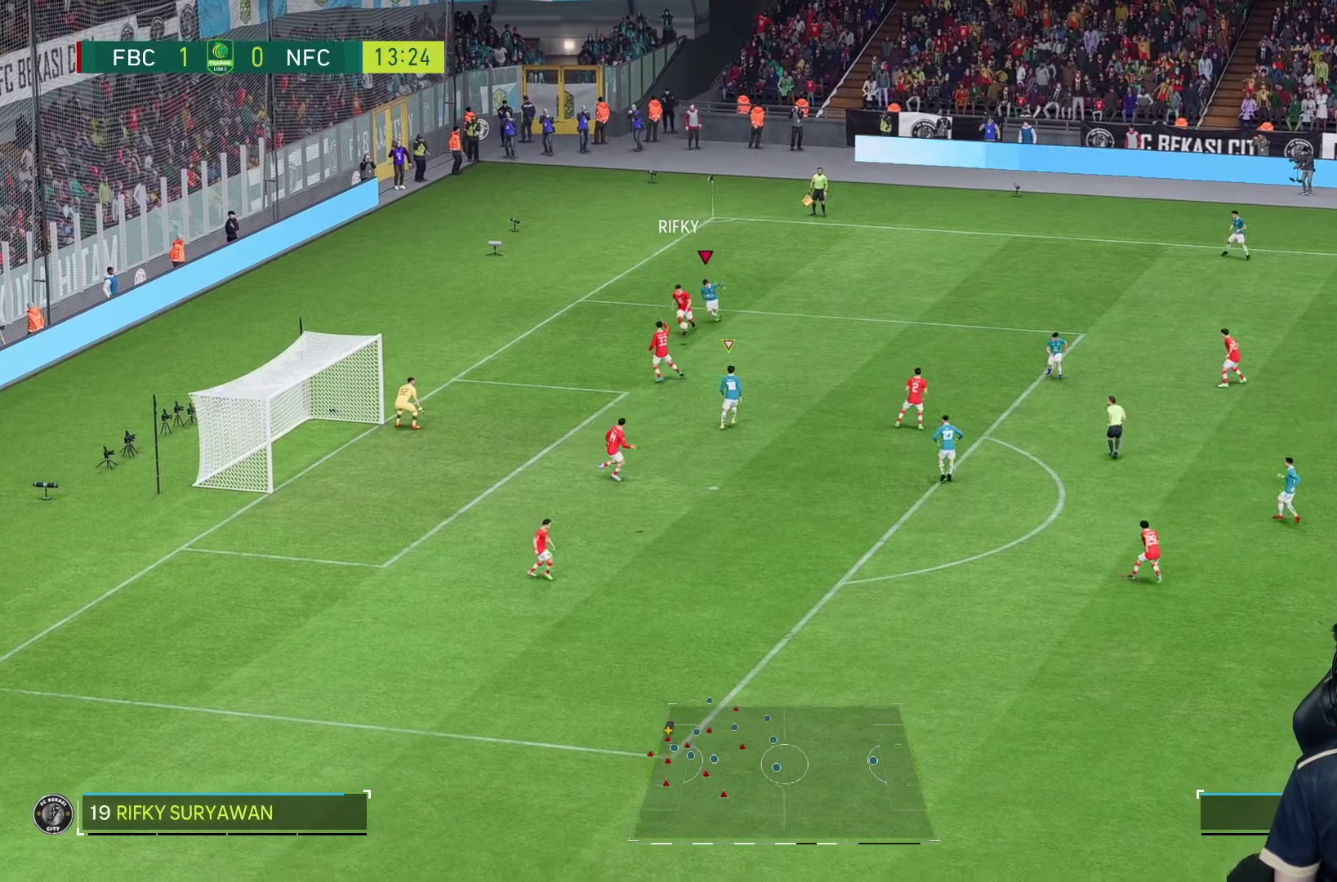
{"buttons": ["R2"], "left_stick": "down", "right_stick": "center", "events": [[183, "left_stick", "down"], [500, "R1", "up"]]}
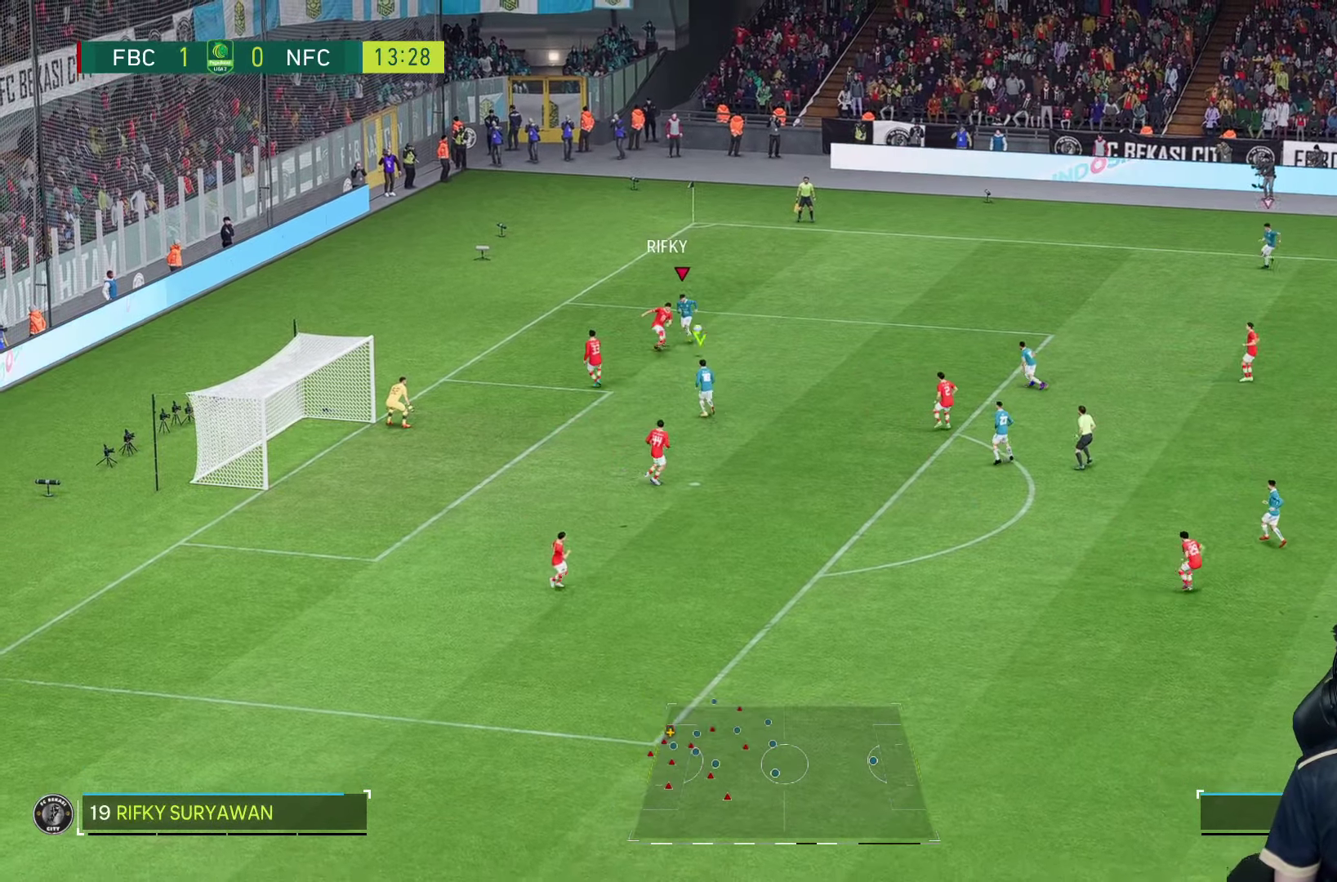
{"buttons": ["R2"], "left_stick": "right", "right_stick": "center", "events": [[33, "right_stick", "down"], [100, "right_stick", "center"], [166, "left_stick", "left"], [266, "left_stick", "up-right"], [500, "left_stick", "right"]]}
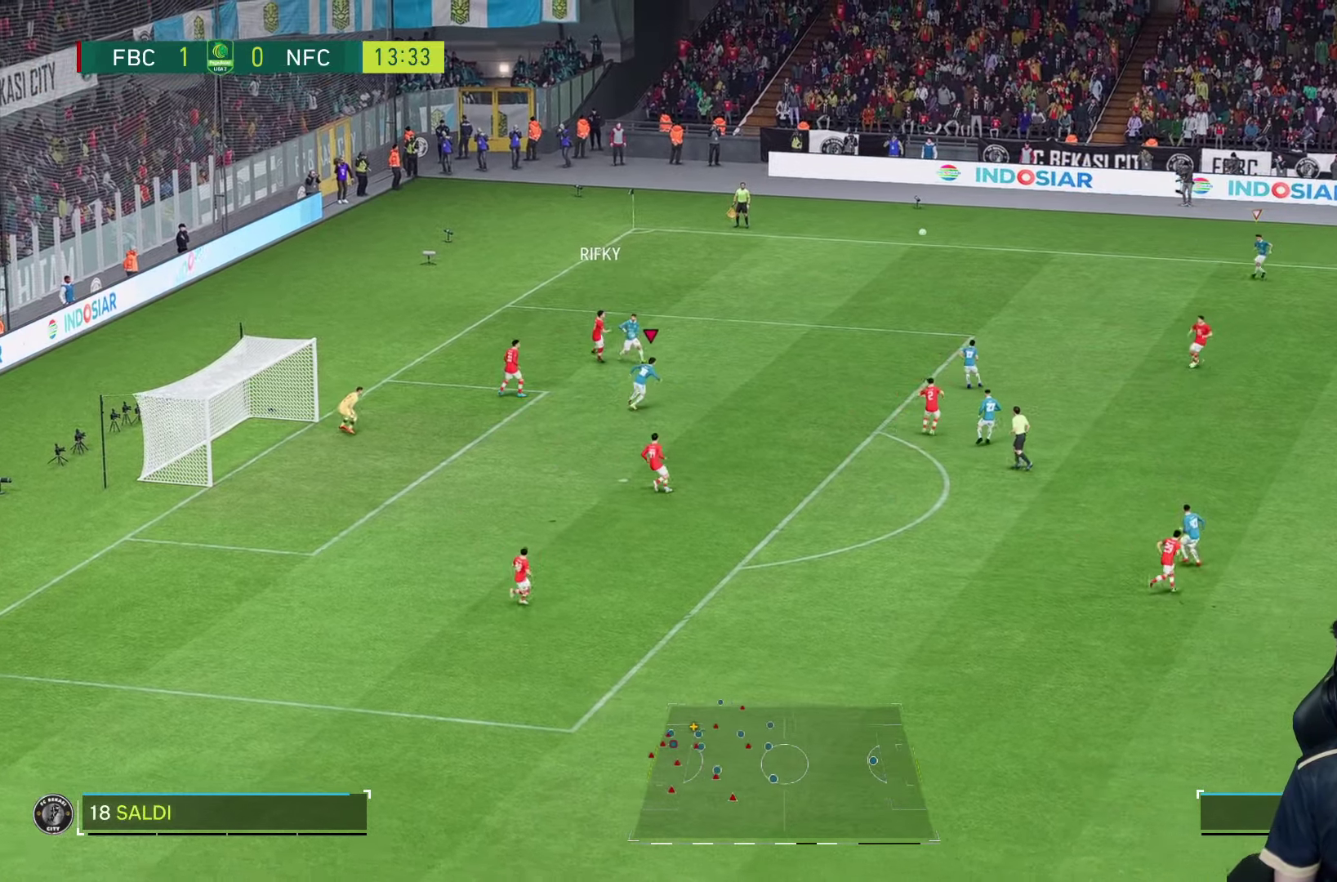
{"buttons": ["R1"], "left_stick": "down-right", "right_stick": "center", "events": [[50, "R2", "up"], [133, "R1", "down"], [166, "left_stick", "down-right"]]}
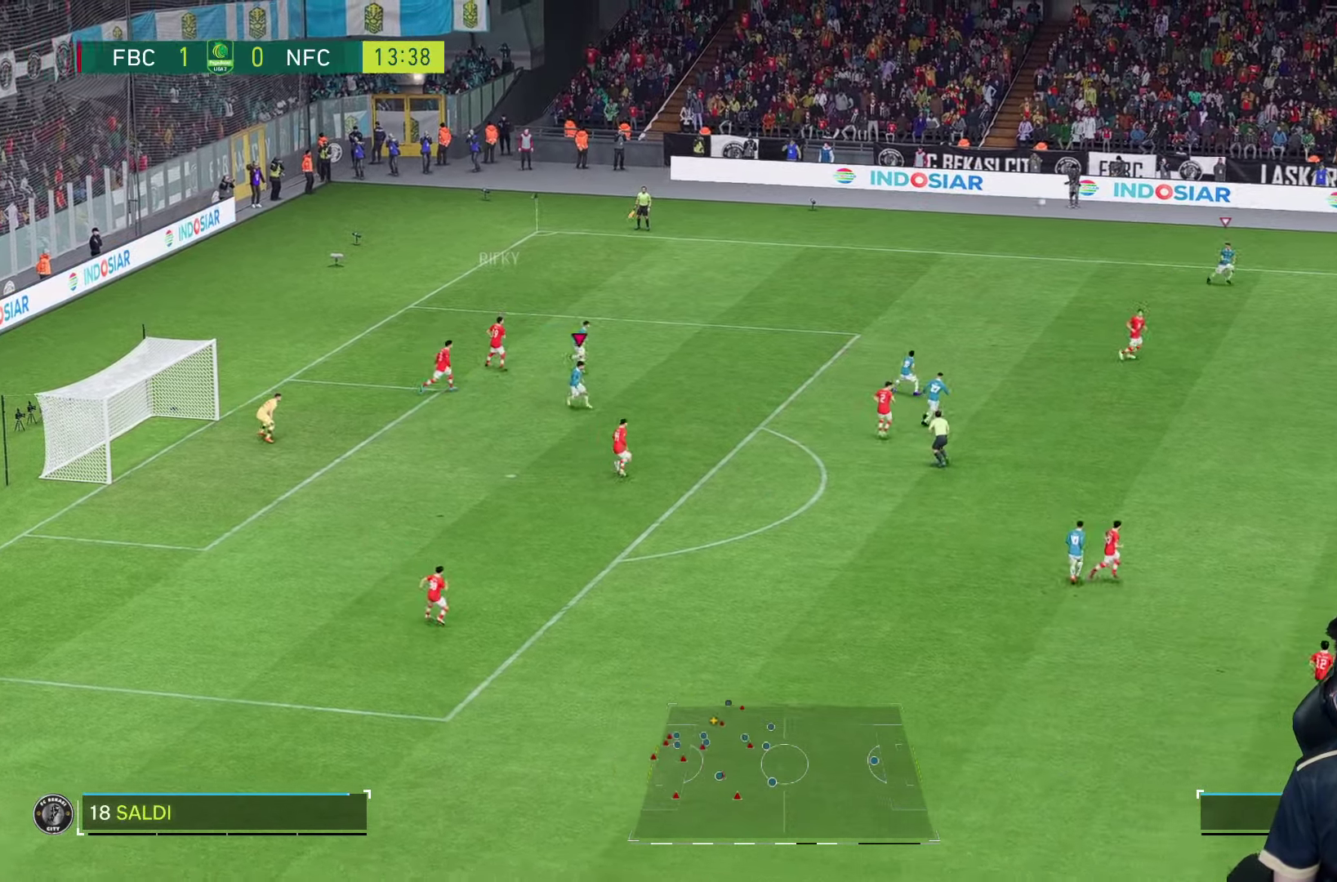
{"buttons": [], "left_stick": "down-right", "right_stick": "center", "events": [[267, "R1", "up"]]}
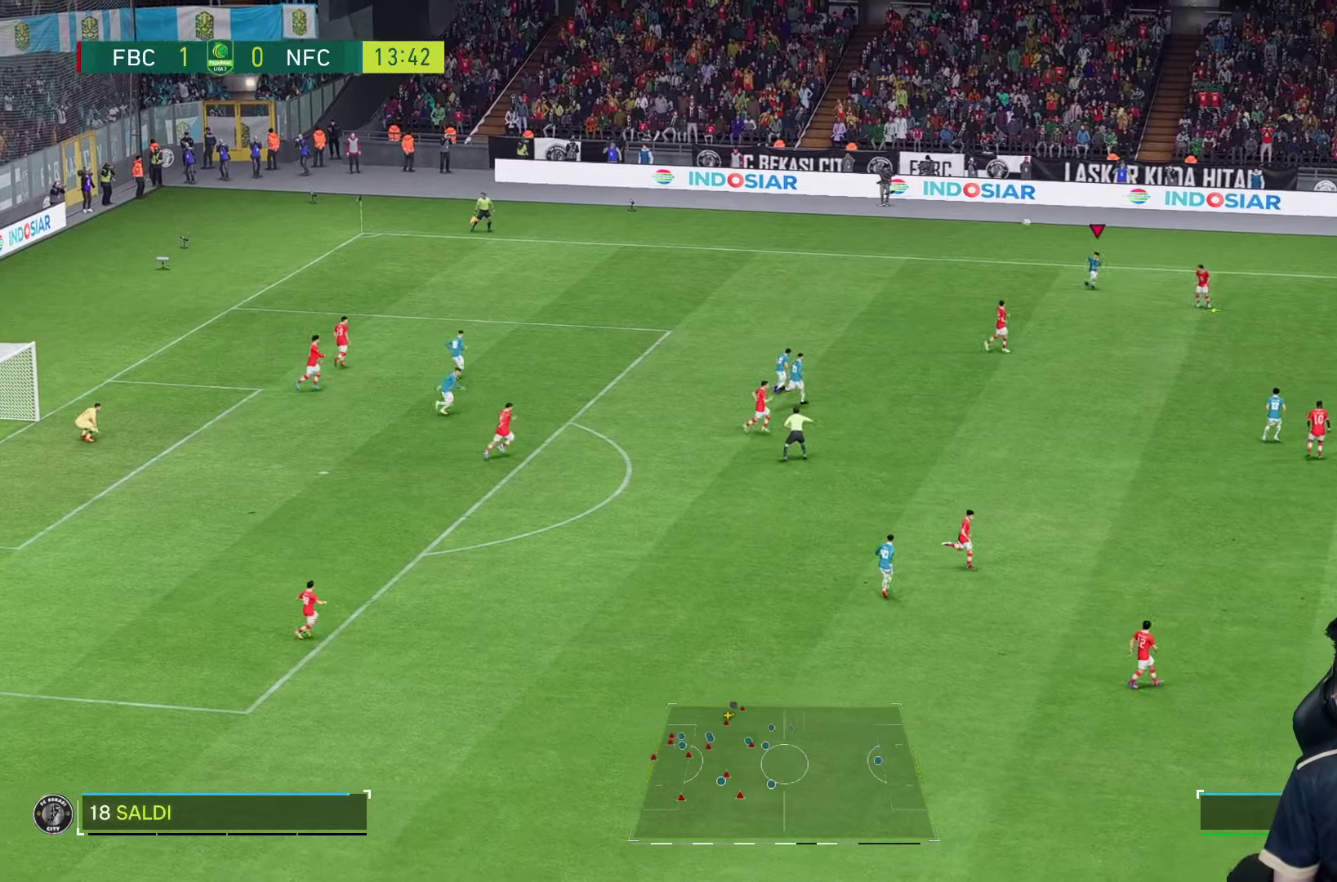
{"buttons": ["SQUARE"], "left_stick": "down-right", "right_stick": "center", "events": [[433, "SQUARE", "down"]]}
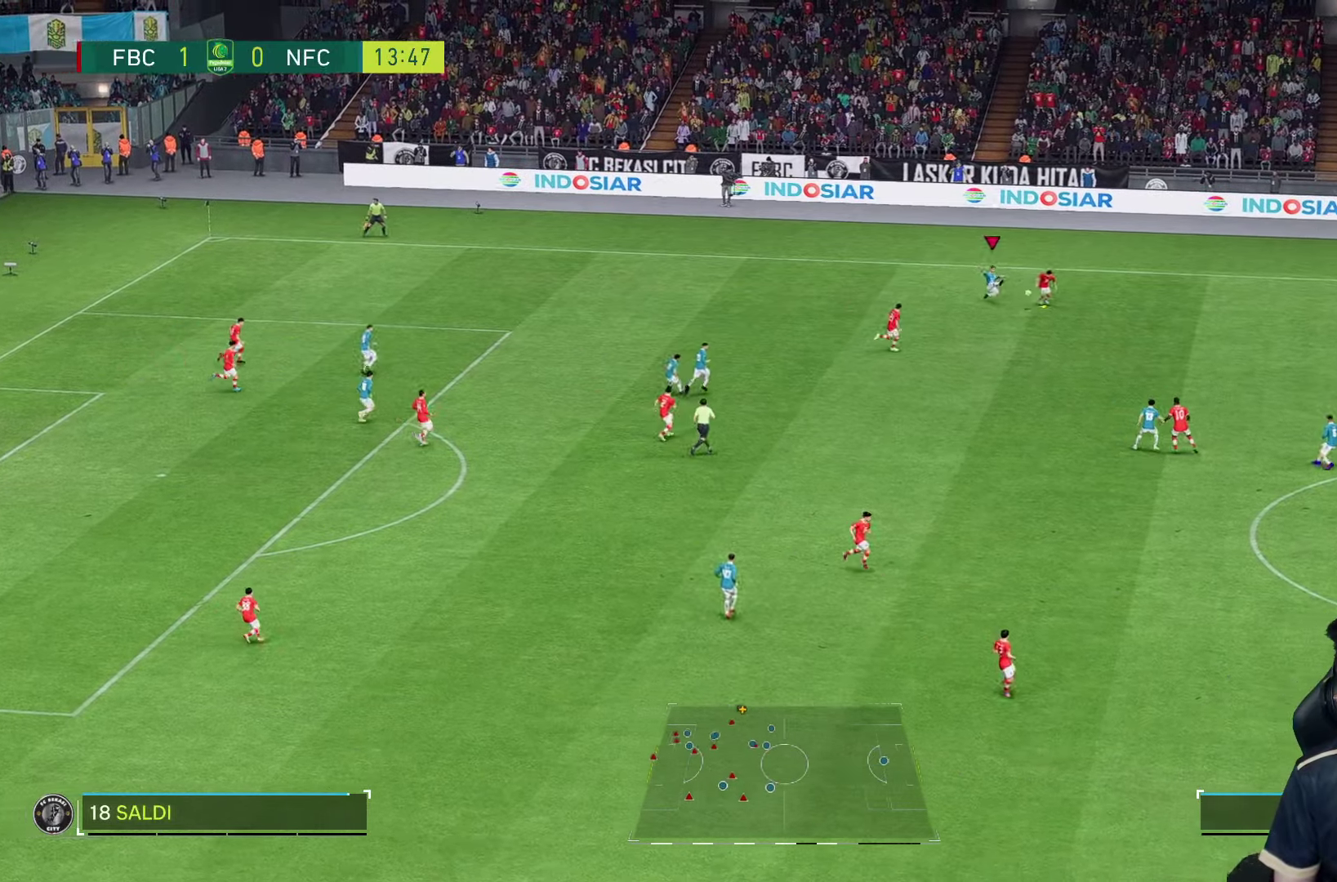
{"buttons": ["R1", "R2"], "left_stick": "down-right", "right_stick": "center", "events": [[33, "SQUARE", "up"], [67, "R2", "down"], [183, "R1", "down"]]}
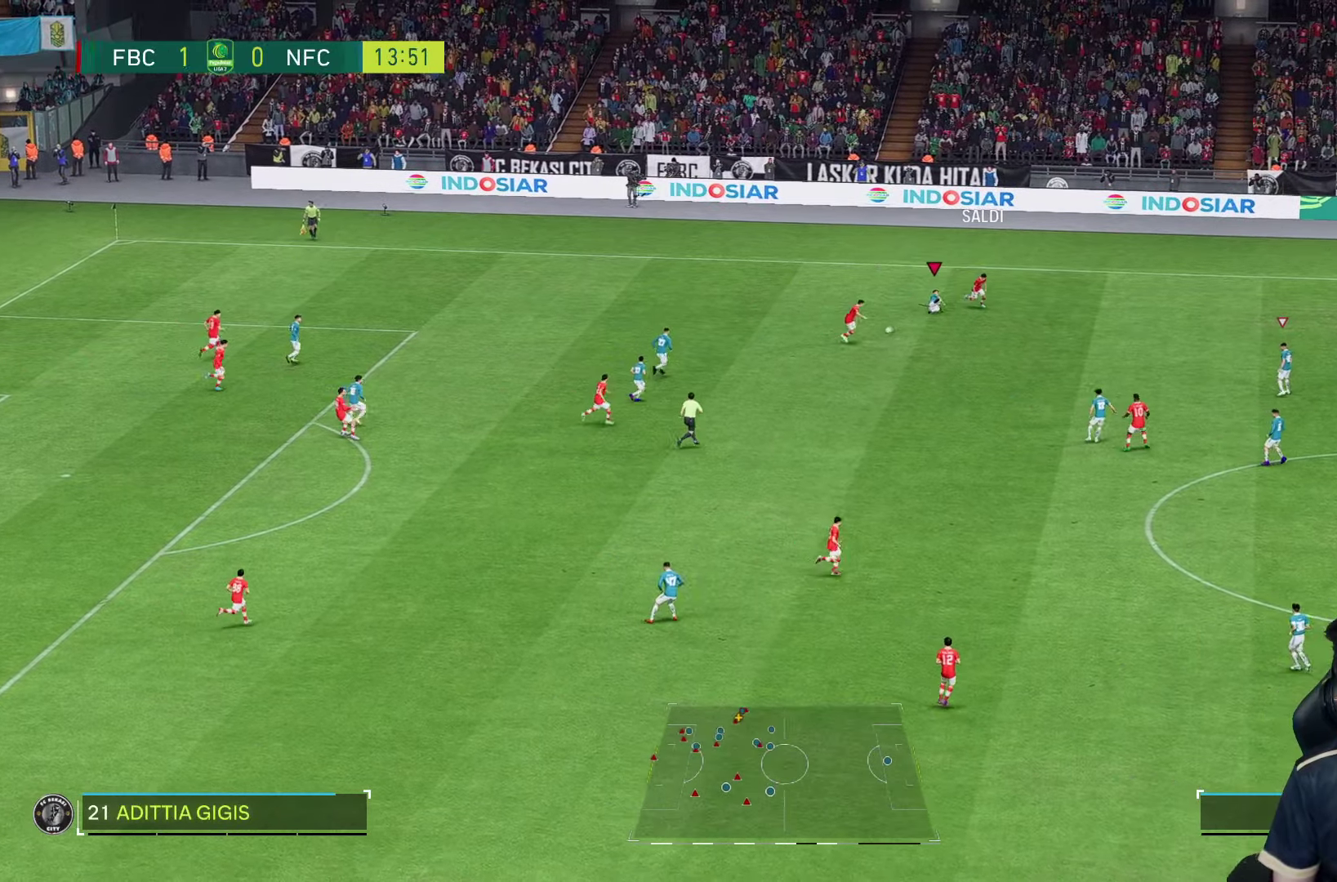
{"buttons": ["R1"], "left_stick": "down-right", "right_stick": "center", "events": [[183, "R1", "up"], [267, "R2", "up"], [433, "R1", "down"]]}
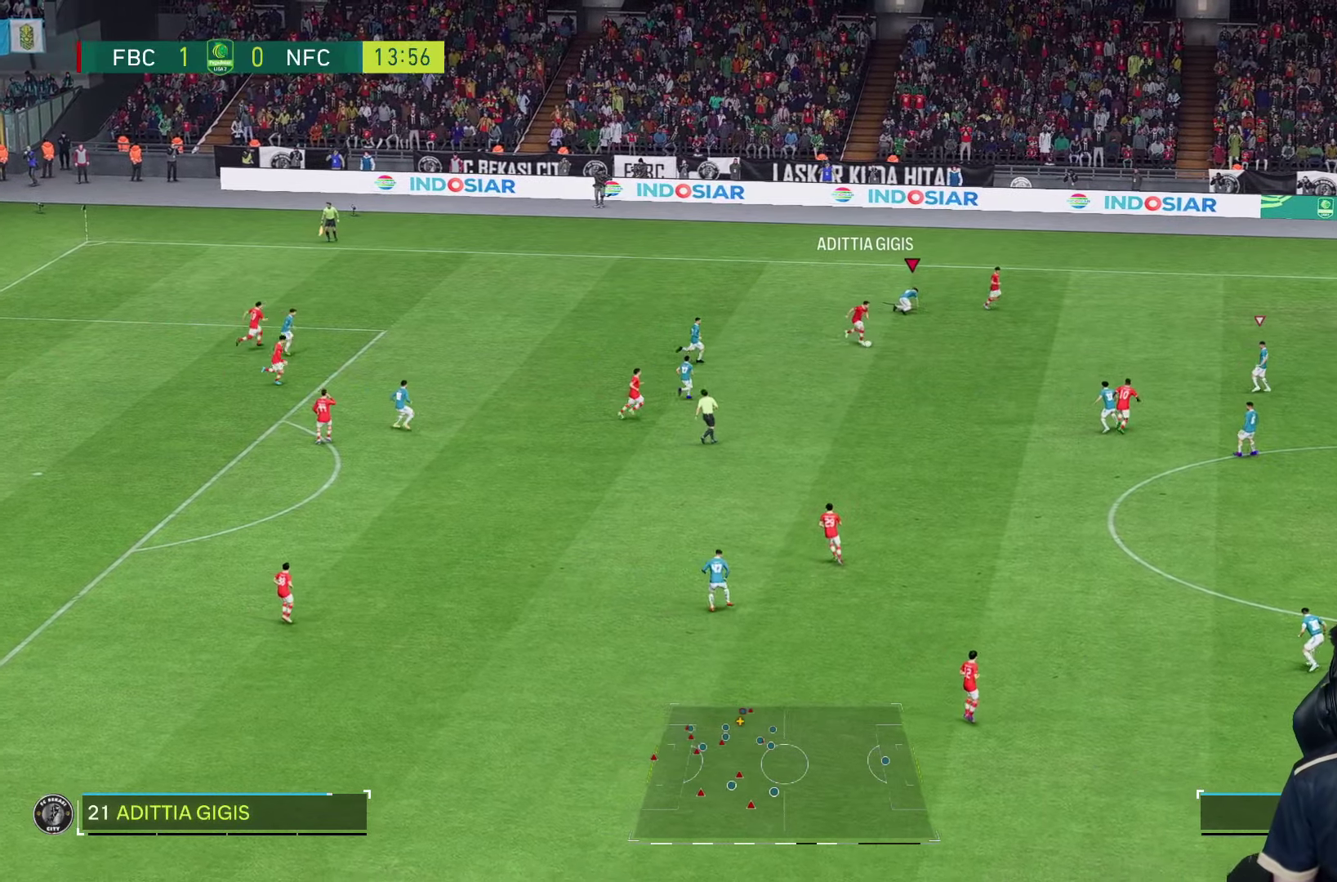
{"buttons": [], "left_stick": "right", "right_stick": "center", "events": [[100, "R1", "up"], [133, "left_stick", "right"], [233, "right_stick", "down-left"], [317, "right_stick", "center"]]}
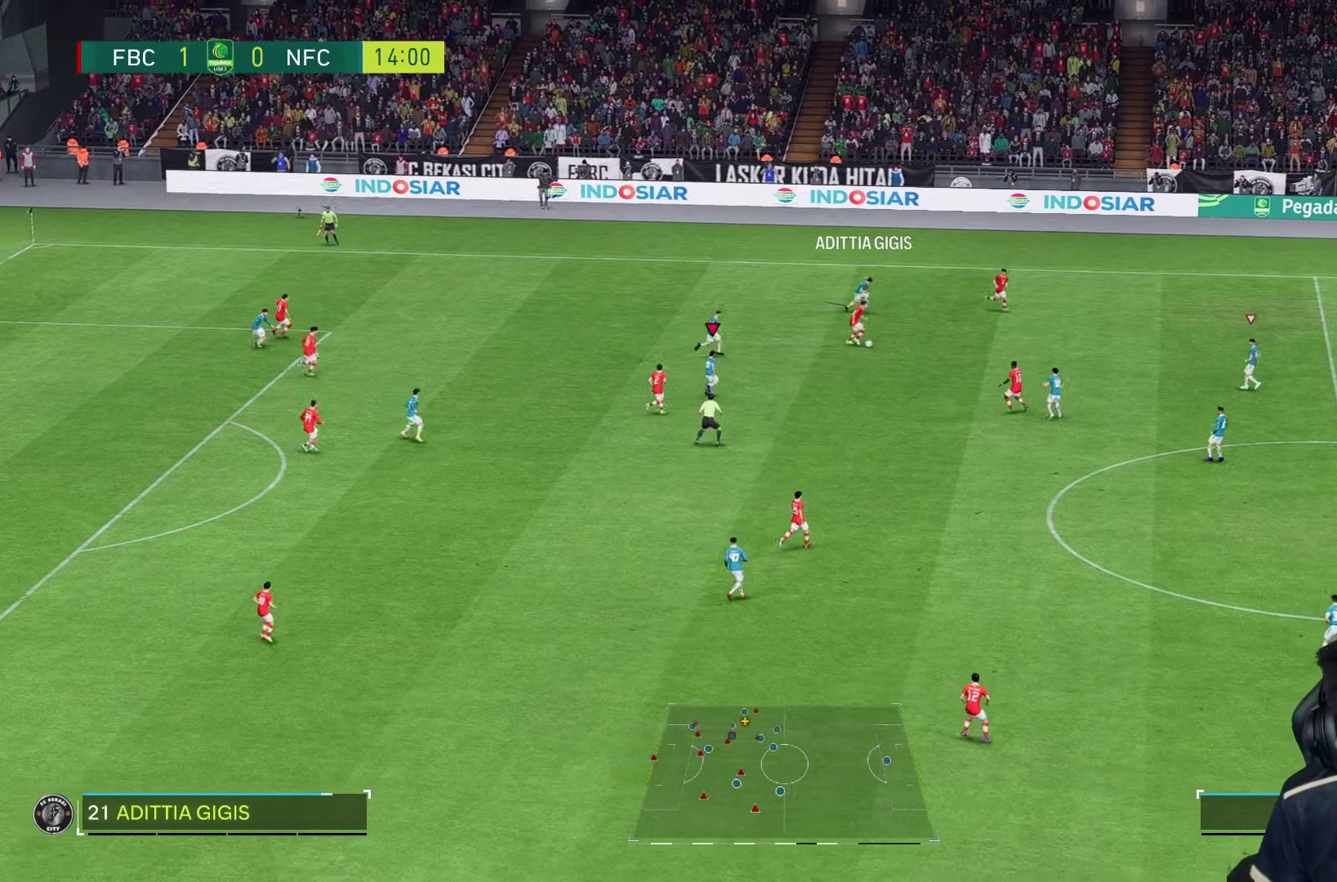
{"buttons": [], "left_stick": "right", "right_stick": "center", "events": [[267, "right_stick", "right"], [317, "right_stick", "center"]]}
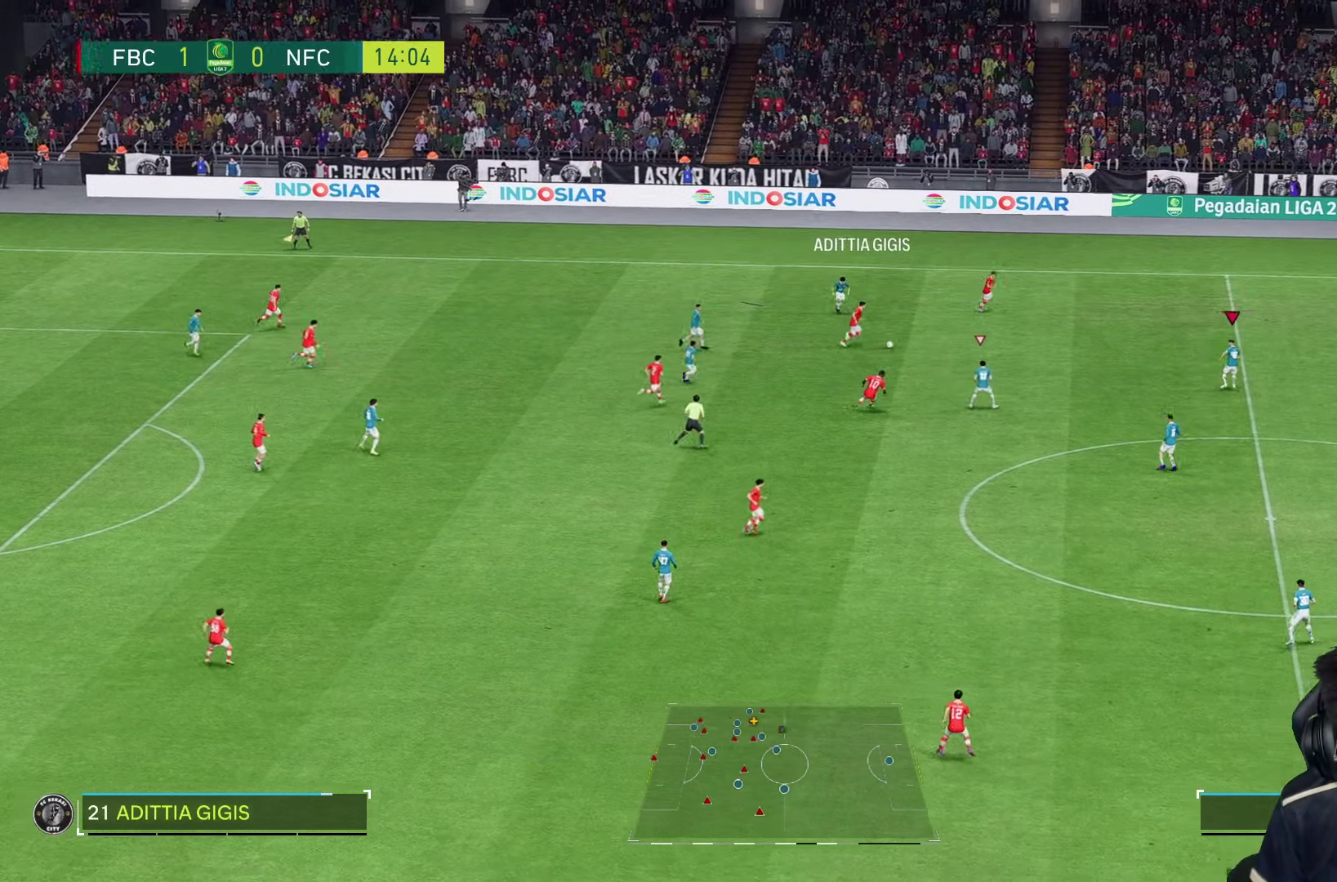
{"buttons": [], "left_stick": "up-right", "right_stick": "center", "events": [[183, "left_stick", "up-right"]]}
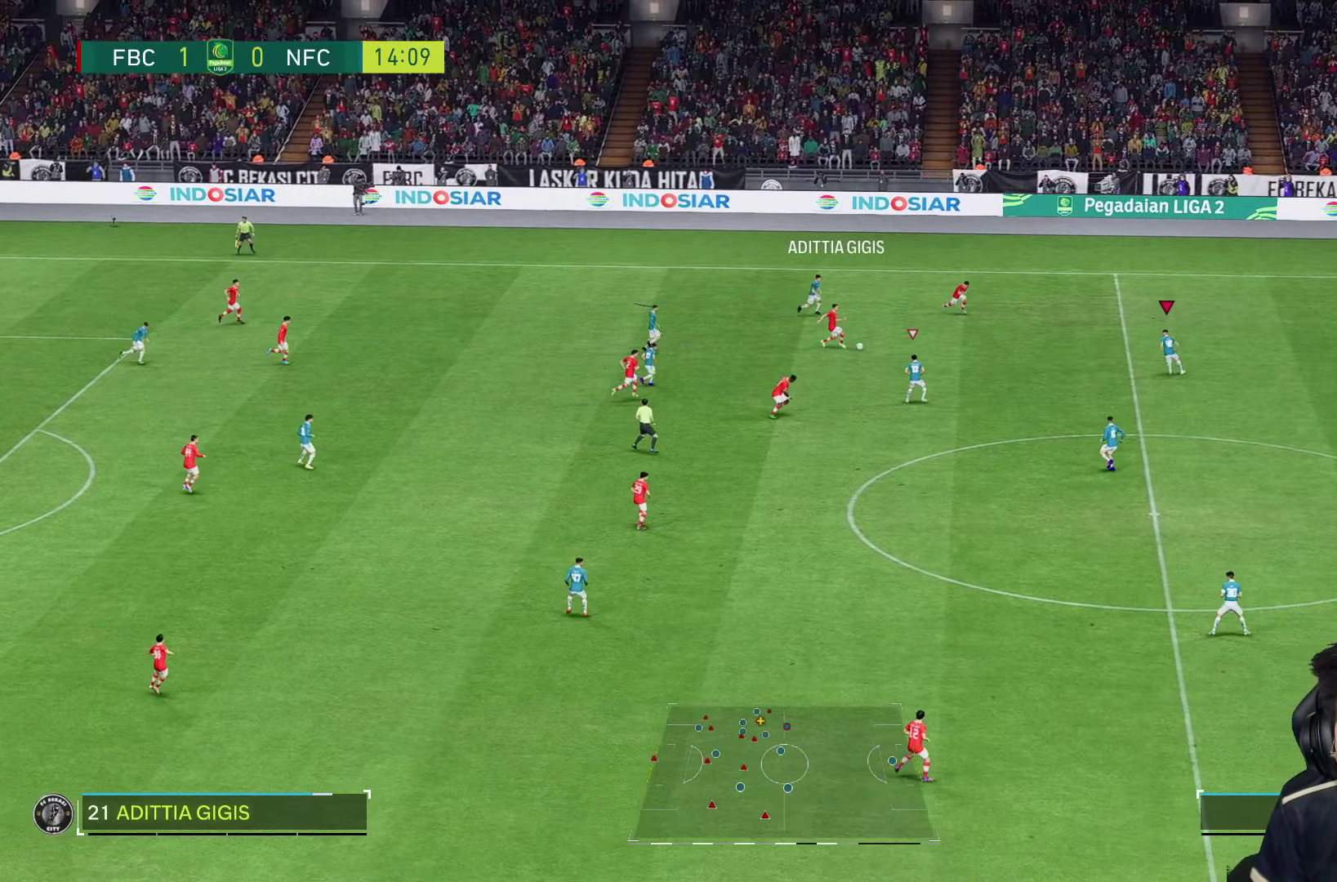
{"buttons": ["L2", "R2"], "left_stick": "up-right", "right_stick": "center", "events": [[200, "R2", "down"], [283, "left_stick", "up"], [433, "L2", "down"], [483, "left_stick", "up-right"]]}
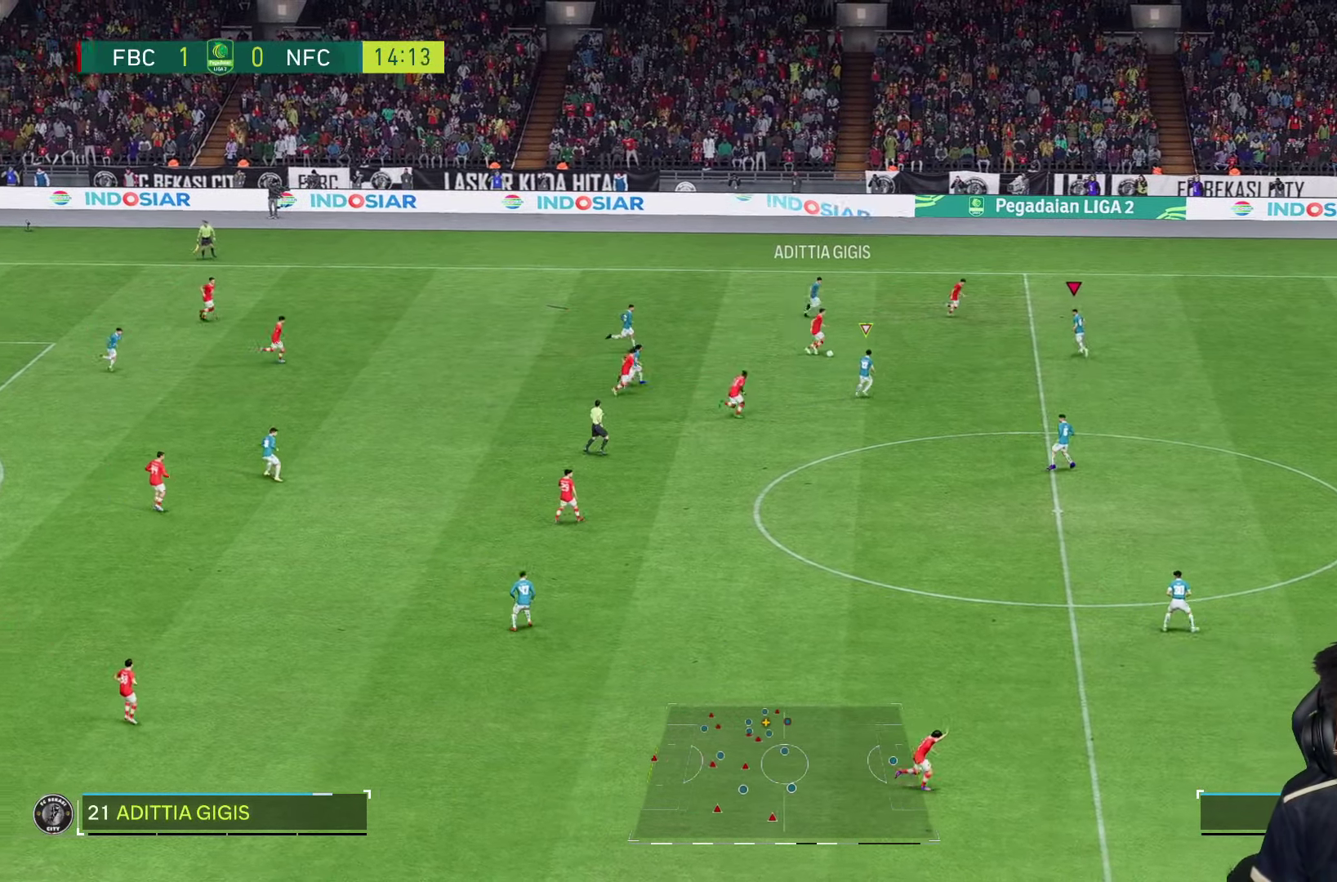
{"buttons": ["L2", "R2"], "left_stick": "right", "right_stick": "center", "events": [[117, "left_stick", "right"]]}
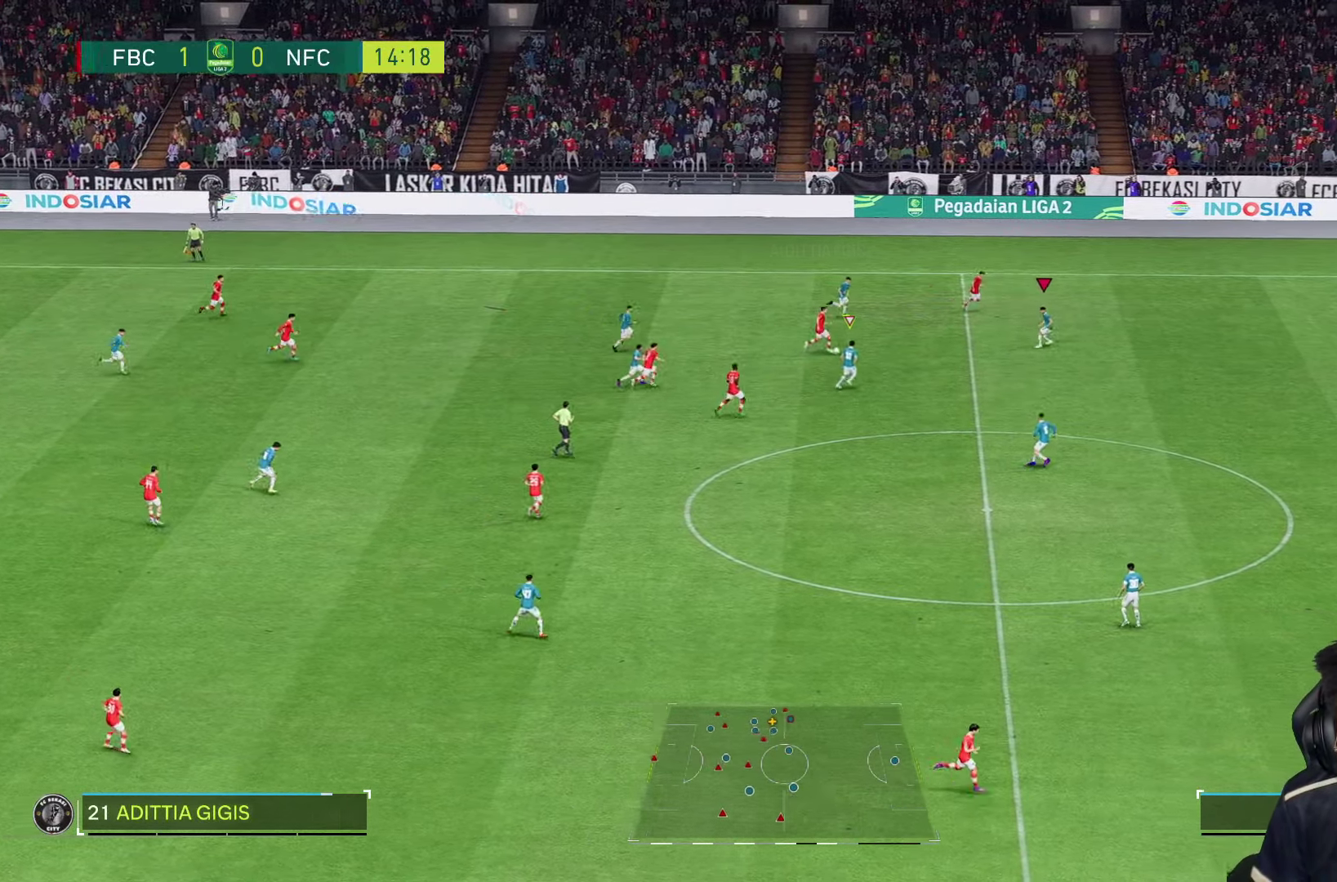
{"buttons": ["L2", "R2"], "left_stick": "right", "right_stick": "center", "events": [[17, "left_stick", "up-right"], [150, "left_stick", "right"]]}
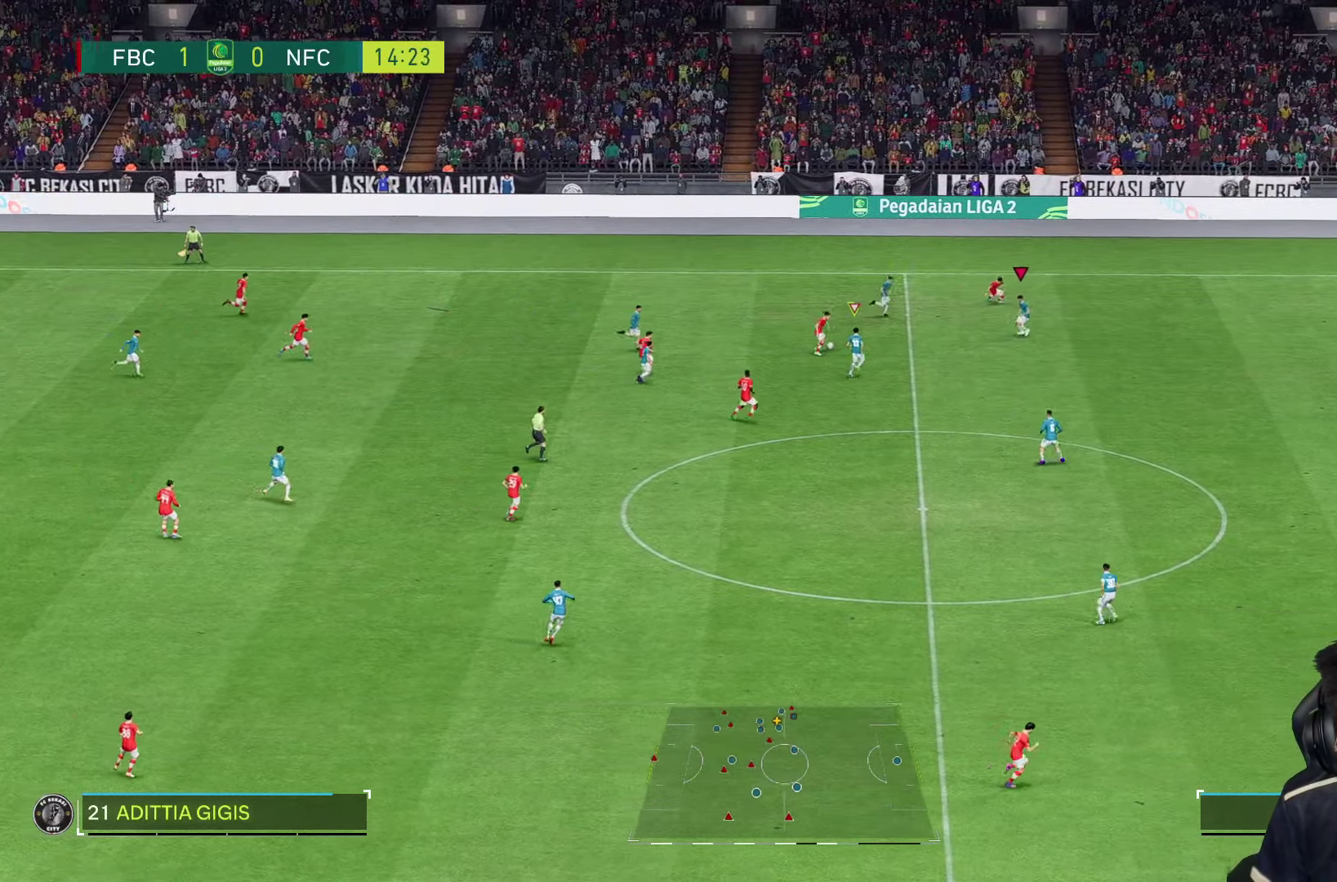
{"buttons": ["R1"], "left_stick": "up-right", "right_stick": "center", "events": [[50, "left_stick", "down-right"], [200, "left_stick", "up-right"], [284, "R2", "up"], [400, "R1", "down"], [434, "L2", "up"]]}
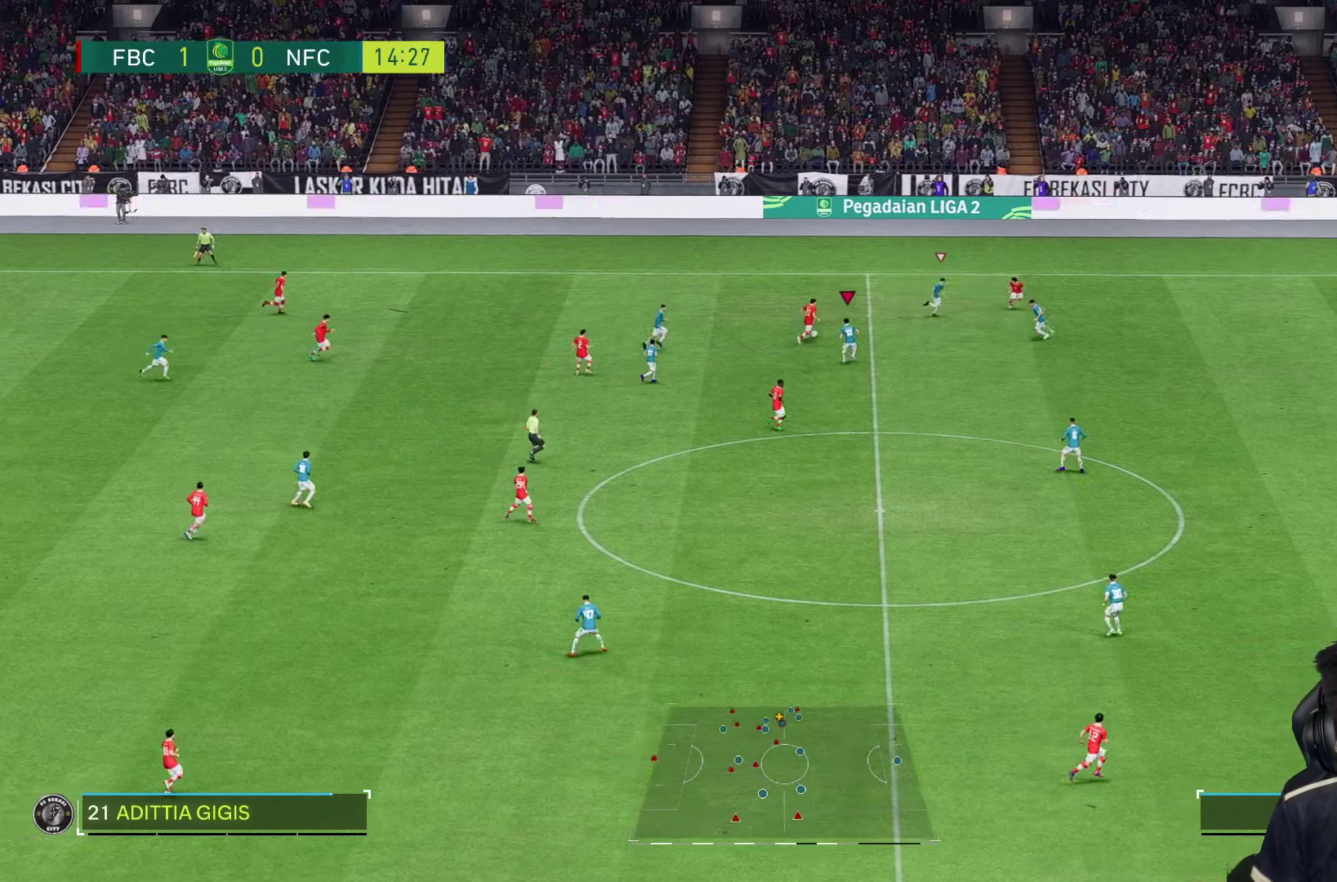
{"buttons": ["L2", "R2"], "left_stick": "up", "right_stick": "center", "events": [[134, "R1", "up"], [234, "left_stick", "up"], [467, "L2", "down"], [500, "R2", "down"]]}
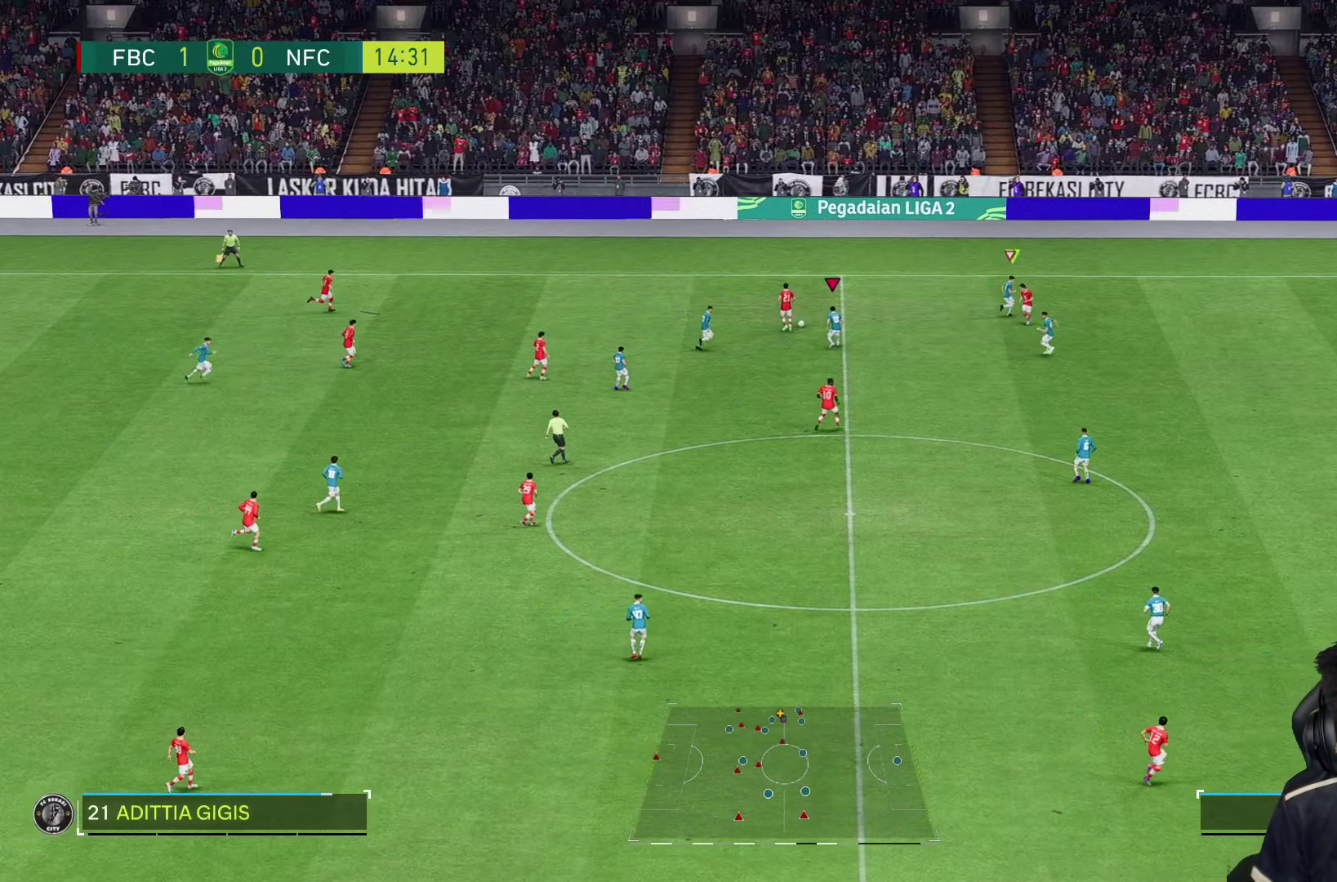
{"buttons": [], "left_stick": "up", "right_stick": "center", "events": [[200, "L2", "up"], [284, "R2", "up"]]}